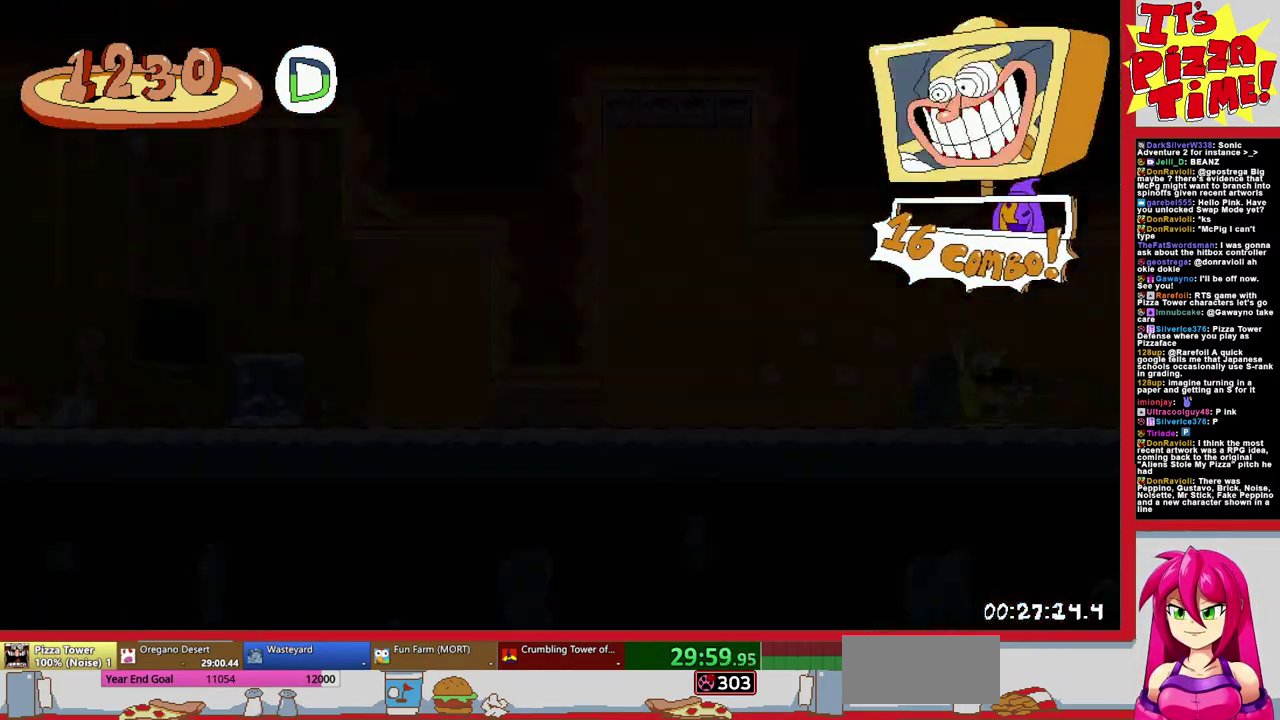
Gameplay with a controller (Nintendo layout); each line is a JSON object with the inputs held at the frame after it. "events" lists button and stick changes between this image and that frame as [ms after this image, input, new state], when the widget could be followed in between. Not read: L3 R1 R2 R3.
{"buttons": ["DPAD_LEFT"], "events": [[217, "DPAD_DOWN", "up"]]}
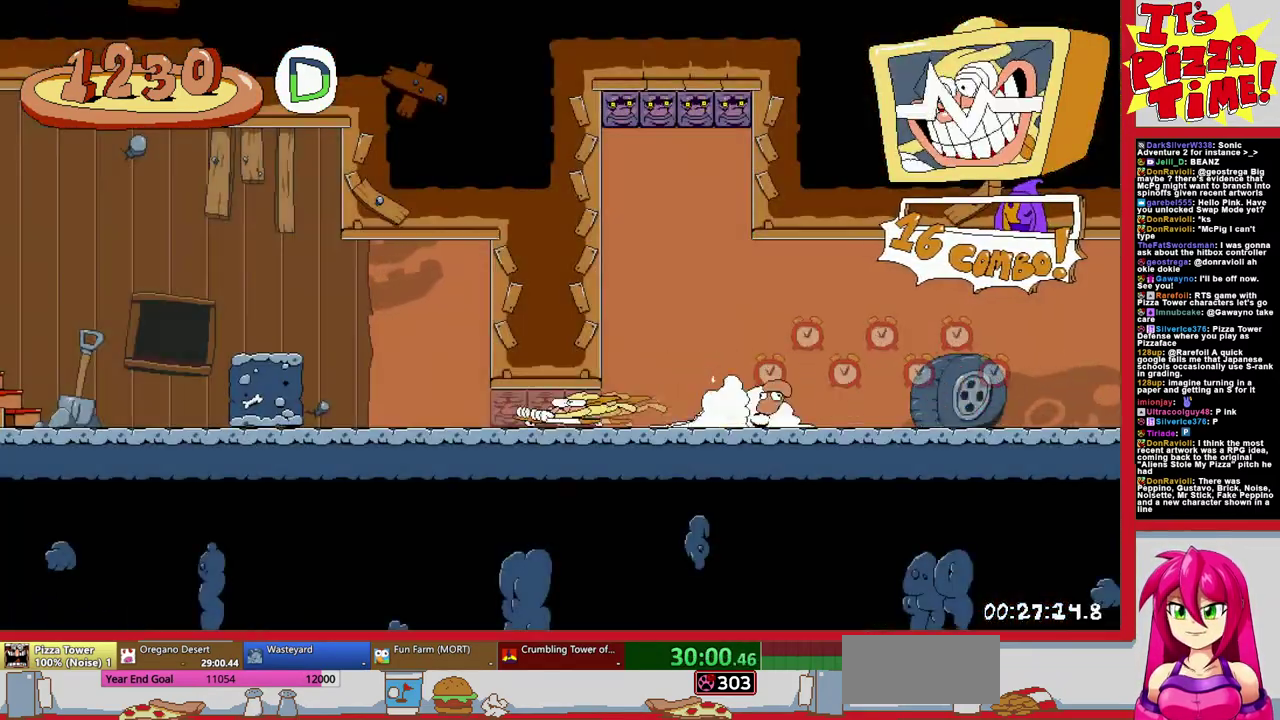
{"buttons": ["B", "DPAD_LEFT"], "events": [[183, "B", "down"]]}
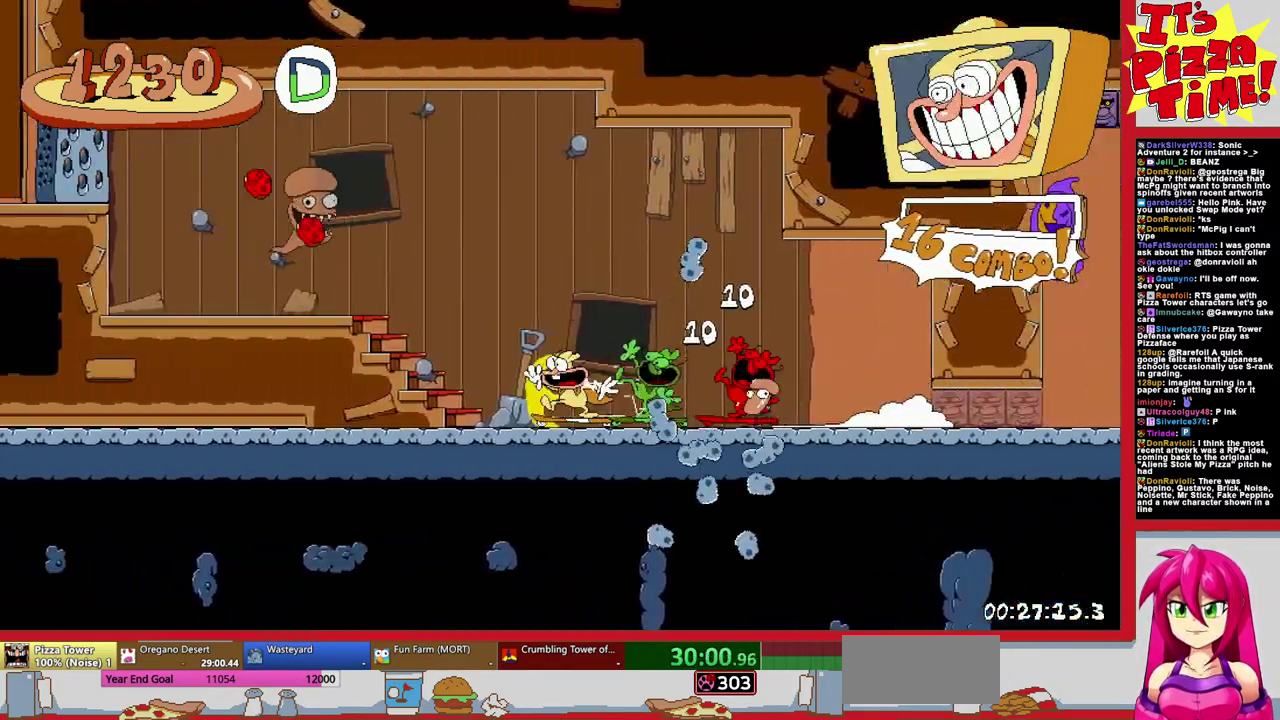
{"buttons": ["DPAD_UP", "DPAD_LEFT"], "events": [[50, "DPAD_UP", "down"], [100, "B", "up"]]}
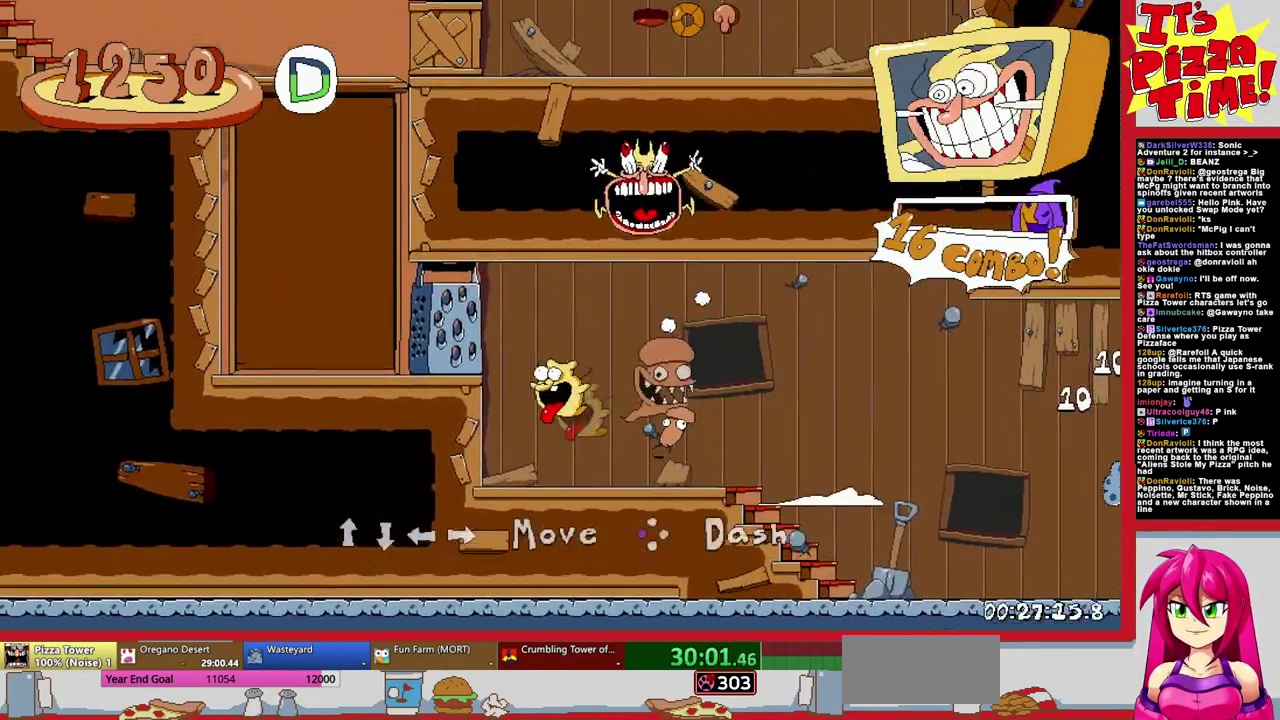
{"buttons": ["DPAD_UP"], "events": [[283, "DPAD_LEFT", "up"]]}
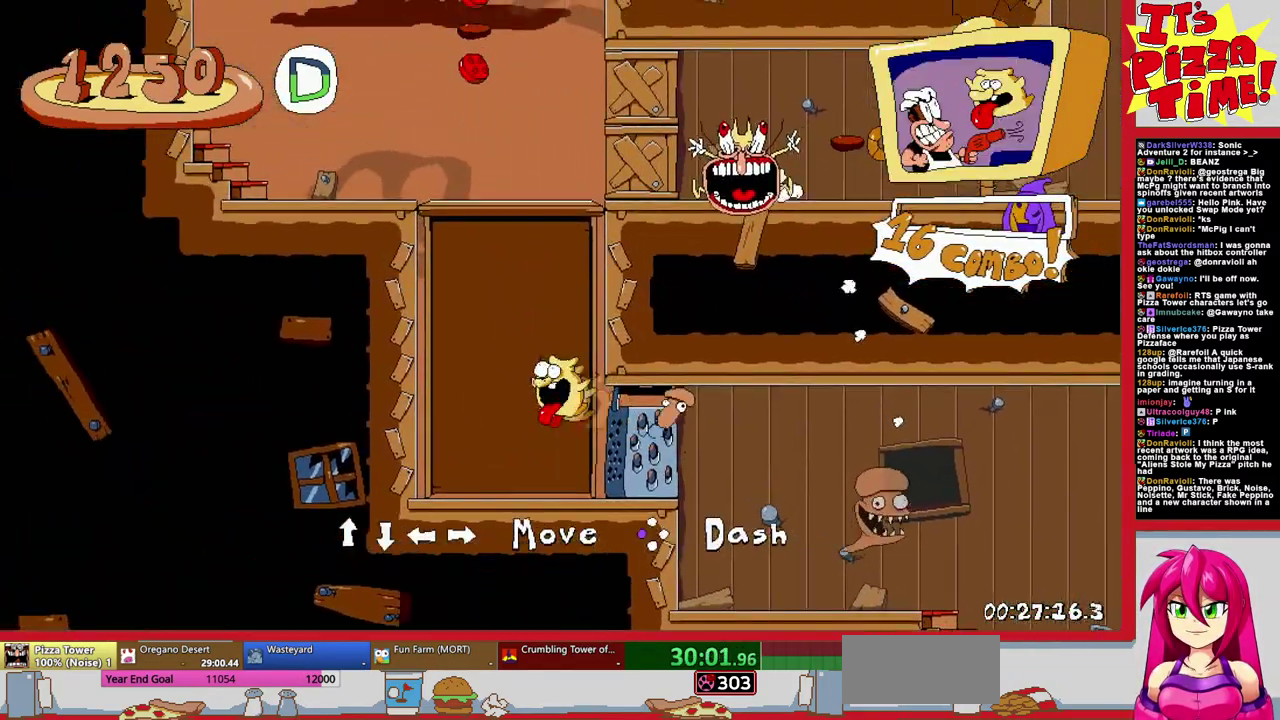
{"buttons": ["DPAD_UP"], "events": [[167, "DPAD_LEFT", "down"], [300, "DPAD_LEFT", "up"]]}
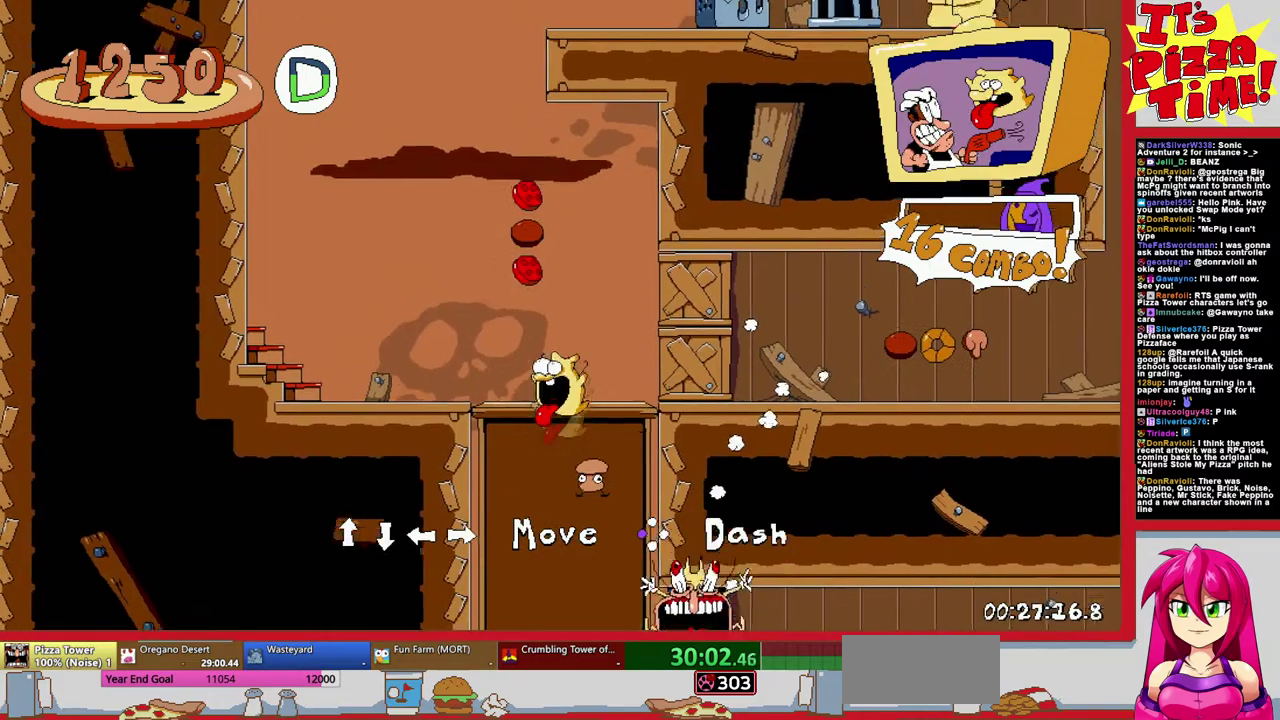
{"buttons": ["DPAD_UP"], "events": []}
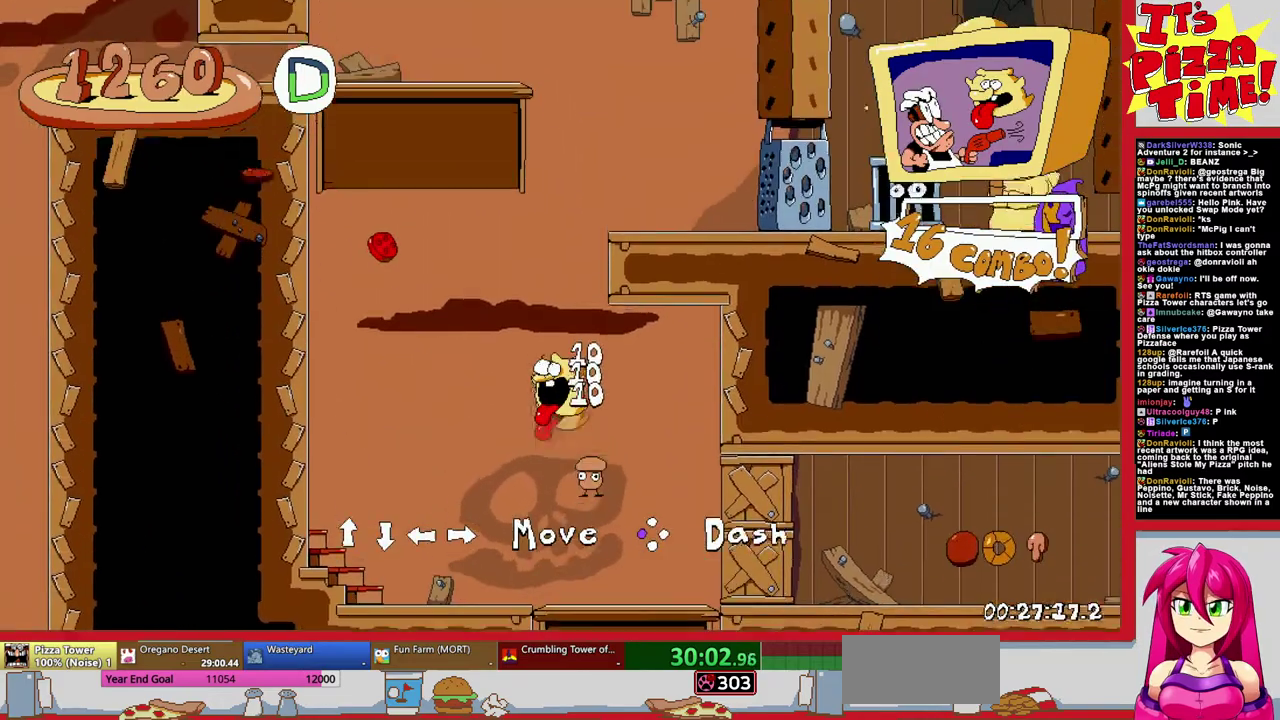
{"buttons": ["DPAD_RIGHT"], "events": [[50, "DPAD_RIGHT", "down"], [83, "DPAD_UP", "up"]]}
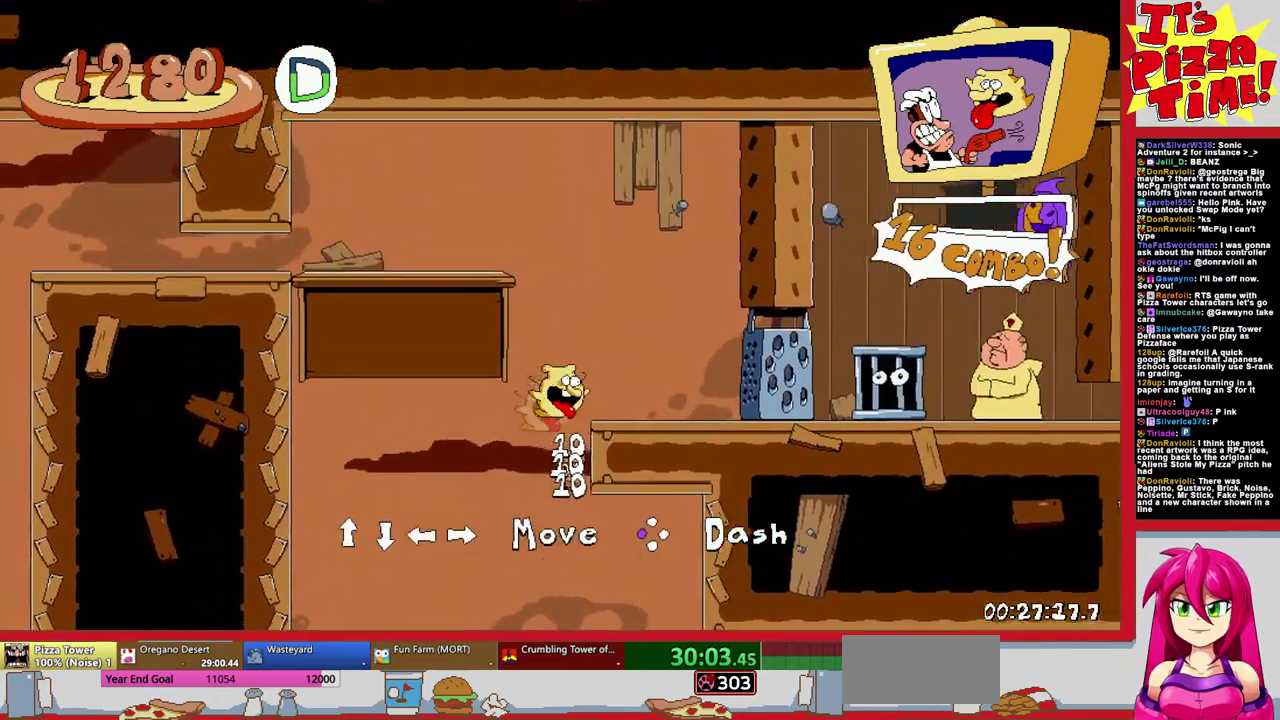
{"buttons": ["DPAD_RIGHT"], "events": [[50, "DPAD_DOWN", "down"], [183, "DPAD_DOWN", "up"]]}
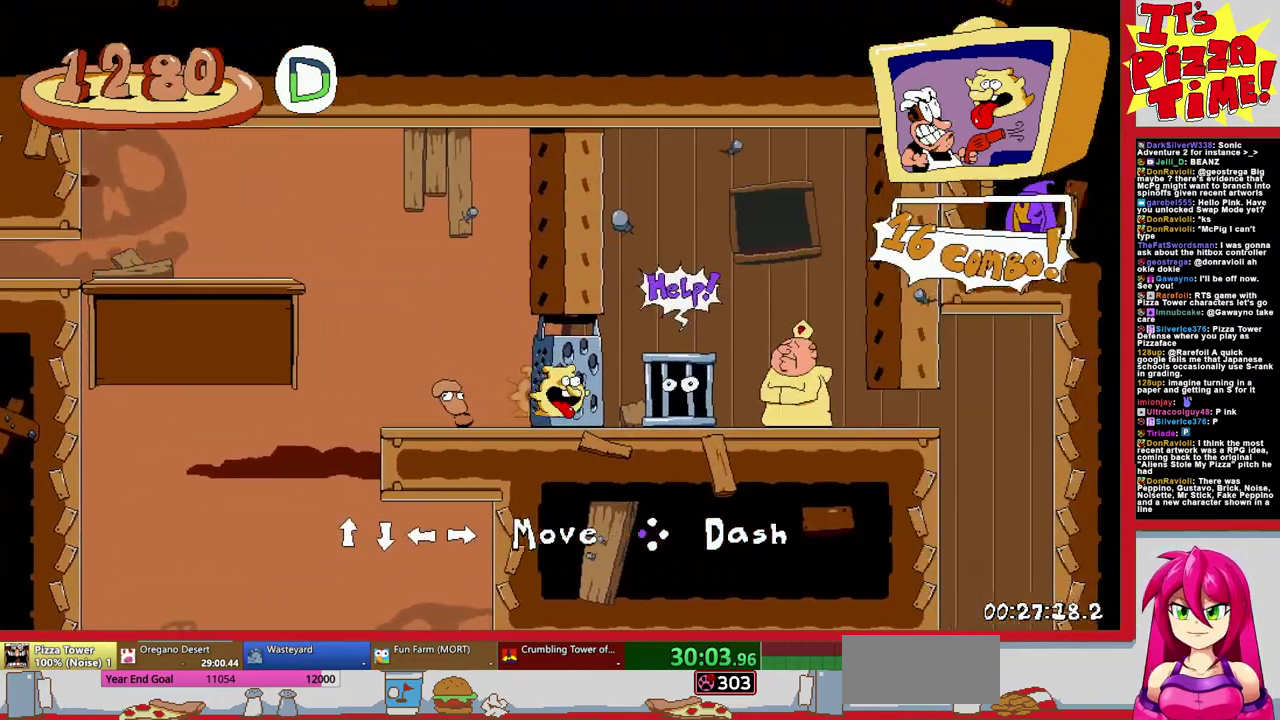
{"buttons": ["DPAD_DOWN"], "events": [[67, "Y", "down"], [183, "Y", "up"], [200, "DPAD_DOWN", "down"], [467, "DPAD_RIGHT", "up"]]}
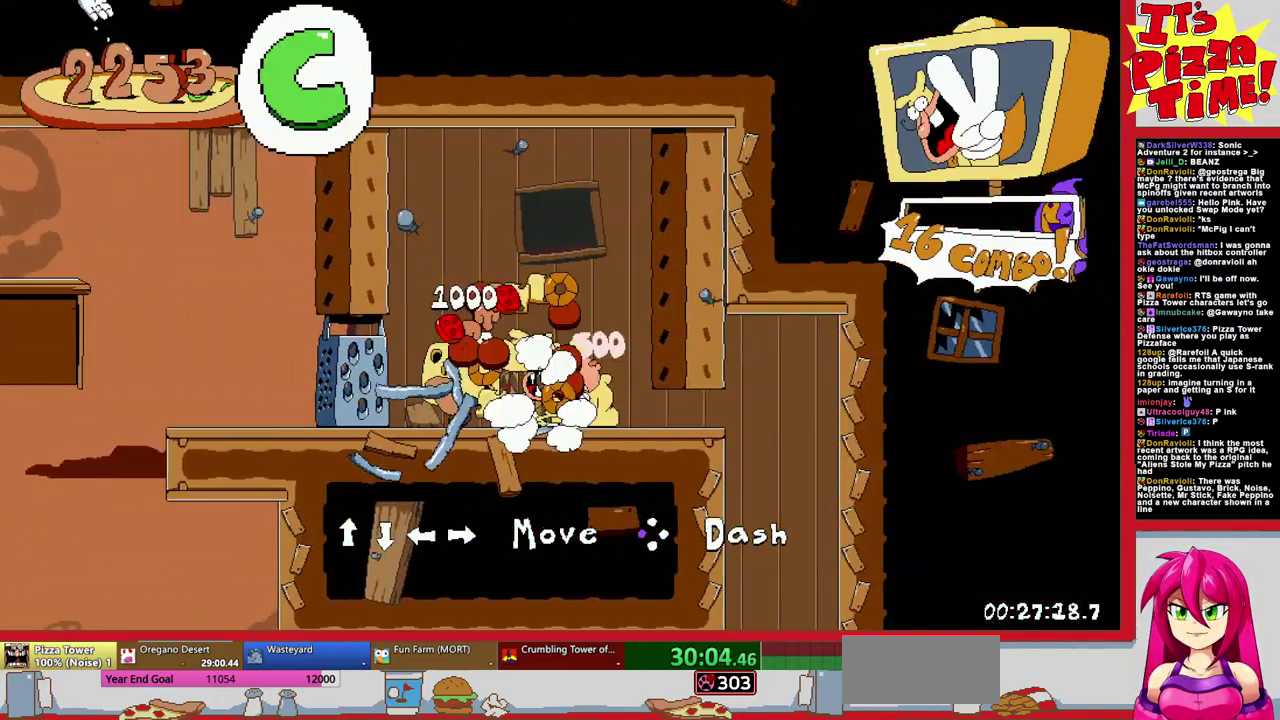
{"buttons": ["Y", "DPAD_DOWN", "DPAD_LEFT"], "events": [[33, "DPAD_LEFT", "down"], [217, "Y", "down"], [317, "Y", "up"], [417, "Y", "down"]]}
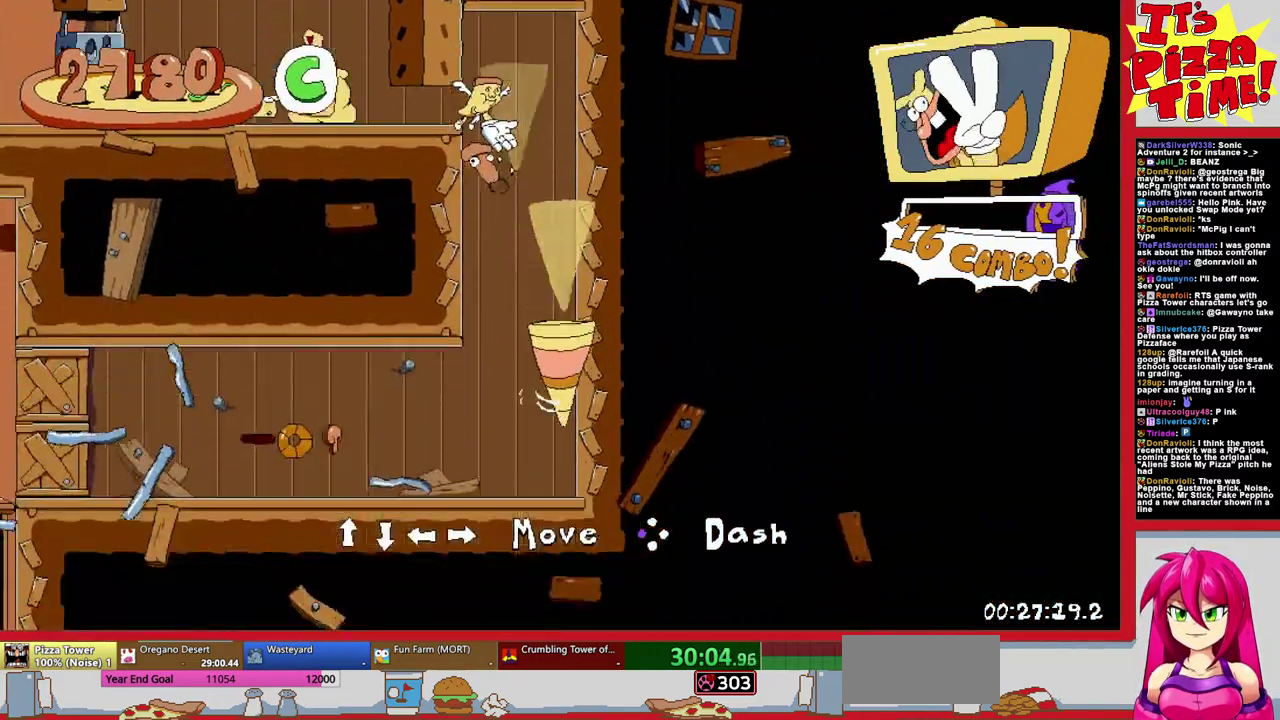
{"buttons": ["DPAD_LEFT"], "events": [[17, "Y", "up"], [100, "DPAD_DOWN", "up"]]}
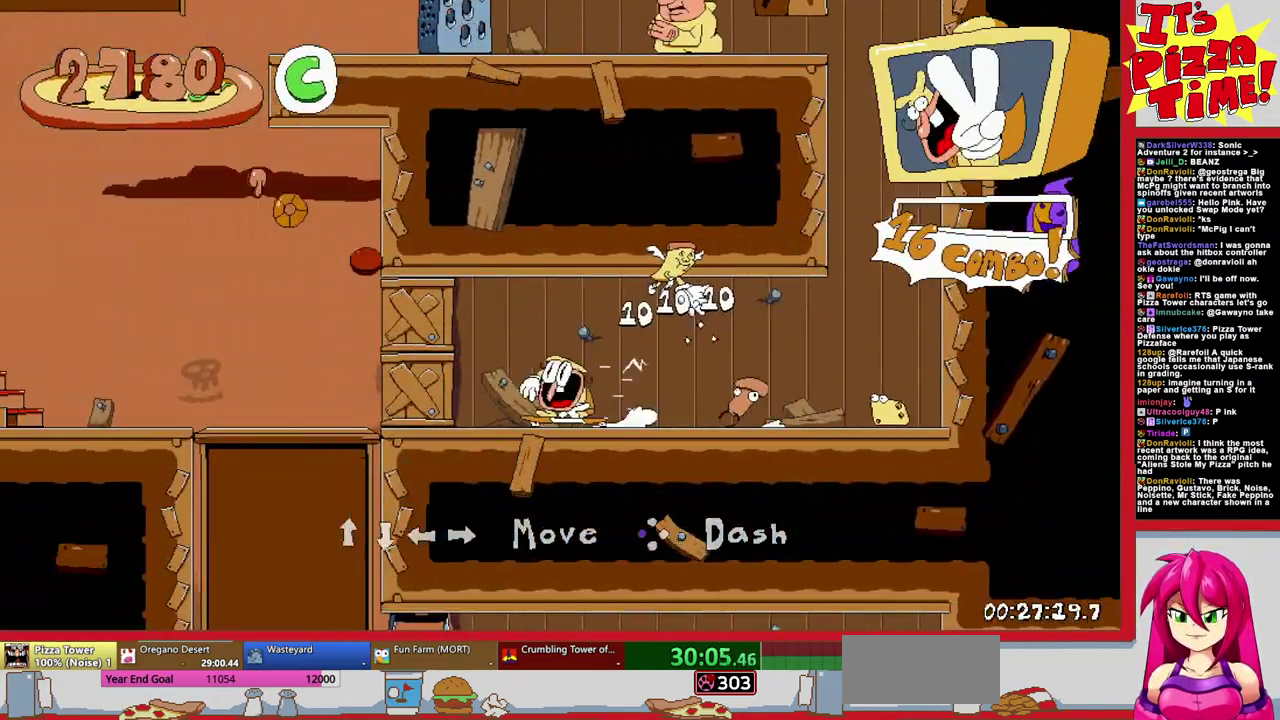
{"buttons": [], "events": [[33, "L1", "down"], [67, "DPAD_LEFT", "up"], [150, "L1", "up"]]}
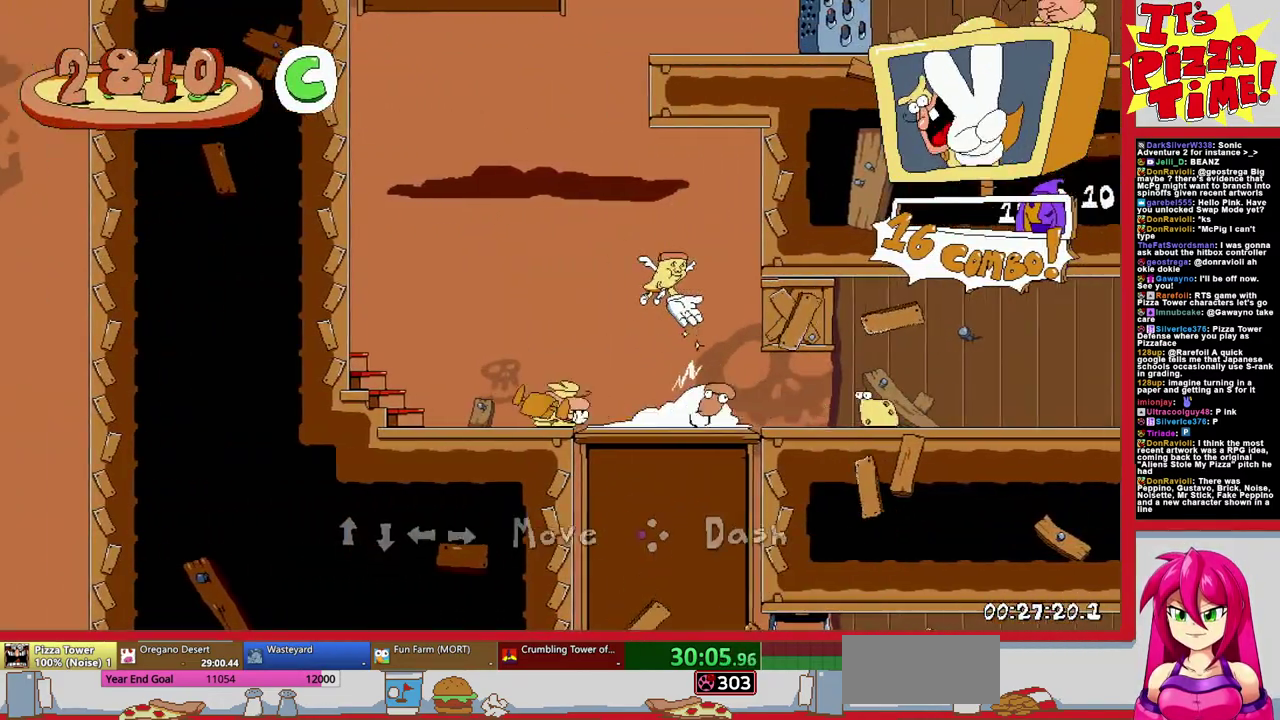
{"buttons": ["Y", "DPAD_LEFT"], "events": [[450, "DPAD_LEFT", "down"], [483, "Y", "down"]]}
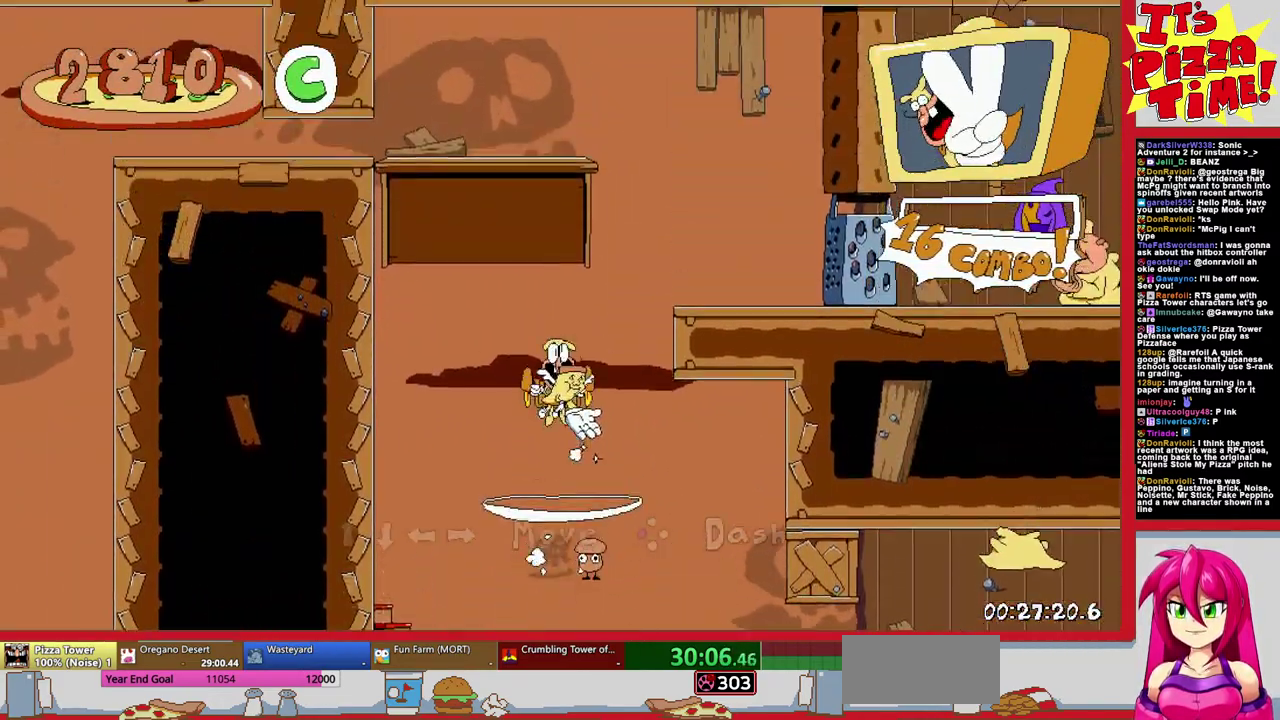
{"buttons": ["DPAD_DOWN", "DPAD_LEFT"], "events": [[67, "DPAD_DOWN", "down"], [67, "Y", "up"]]}
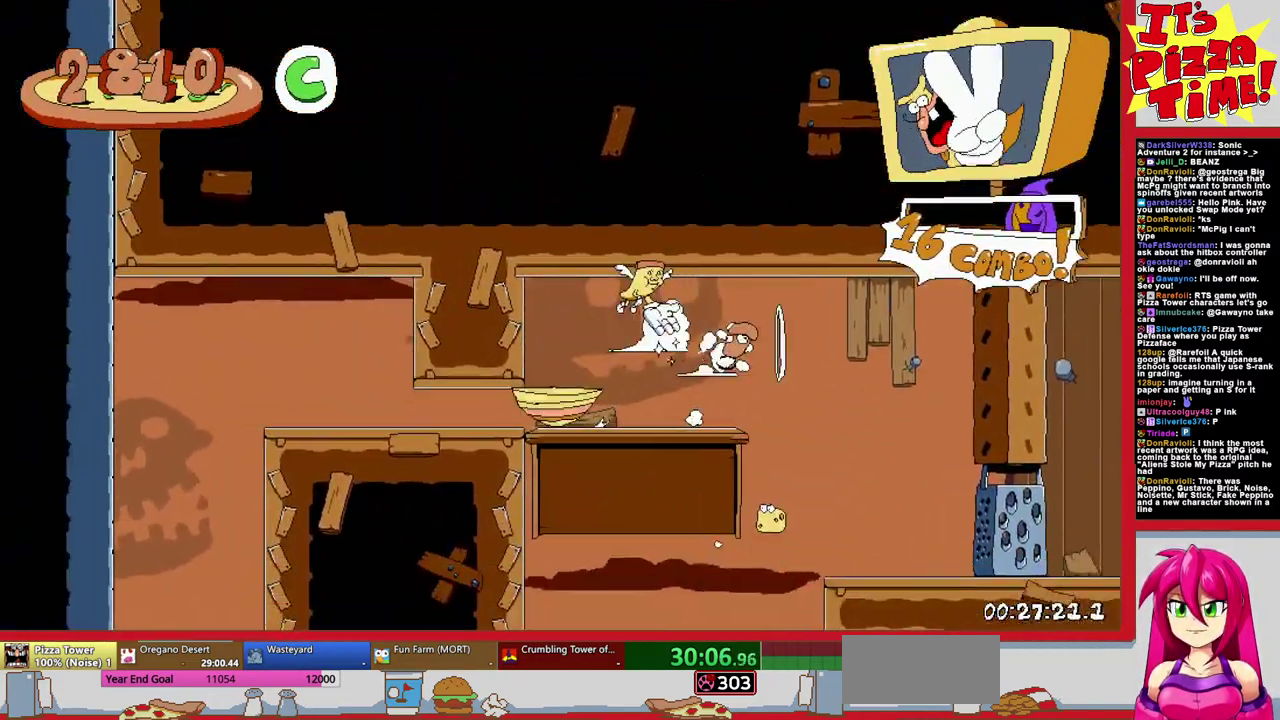
{"buttons": ["DPAD_DOWN", "DPAD_RIGHT"], "events": [[17, "DPAD_LEFT", "up"], [350, "DPAD_RIGHT", "down"]]}
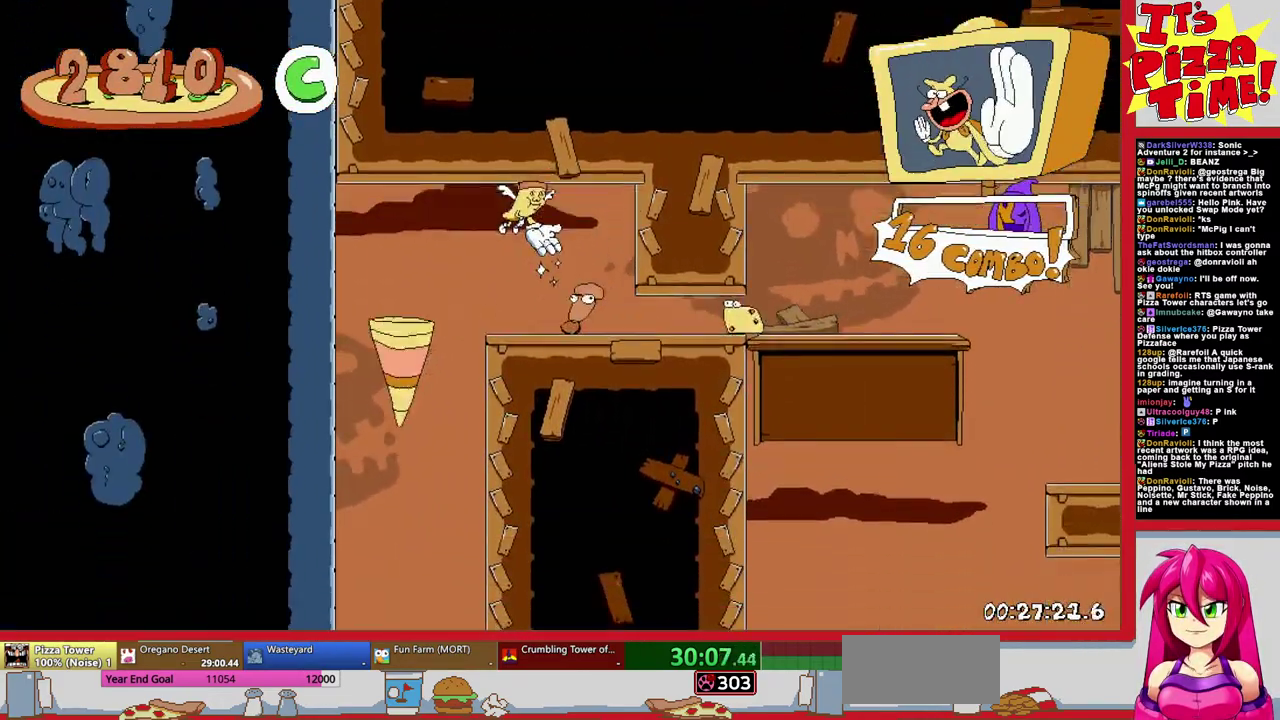
{"buttons": ["DPAD_DOWN"], "events": [[183, "DPAD_RIGHT", "up"], [333, "DPAD_RIGHT", "down"], [433, "DPAD_RIGHT", "up"]]}
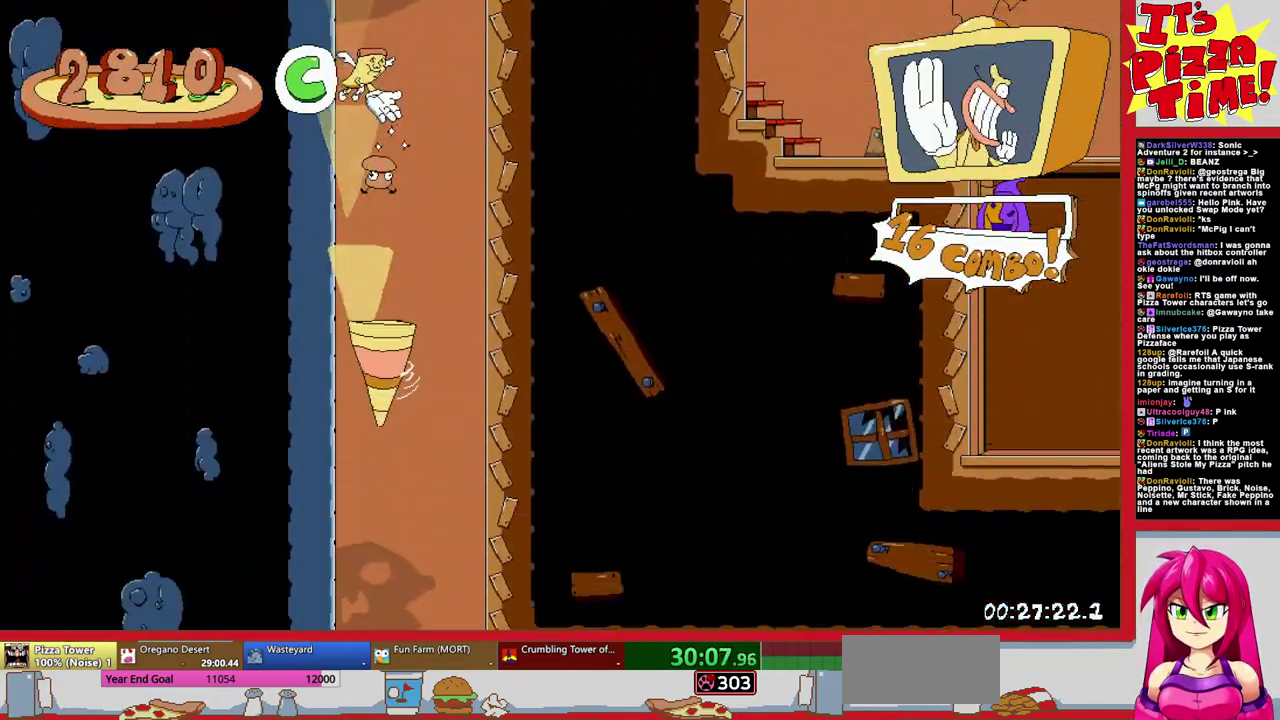
{"buttons": ["DPAD_DOWN"], "events": []}
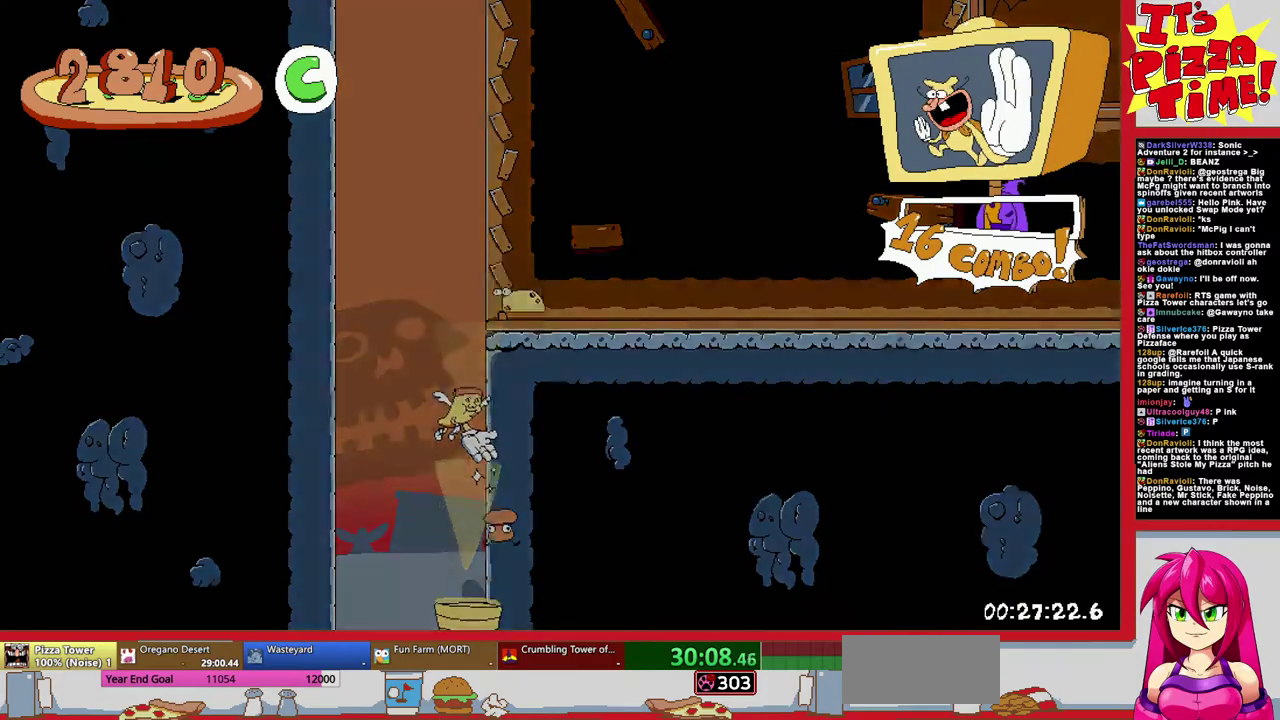
{"buttons": ["DPAD_RIGHT"], "events": [[117, "DPAD_RIGHT", "down"], [200, "Y", "down"], [250, "Y", "up"], [367, "DPAD_DOWN", "up"]]}
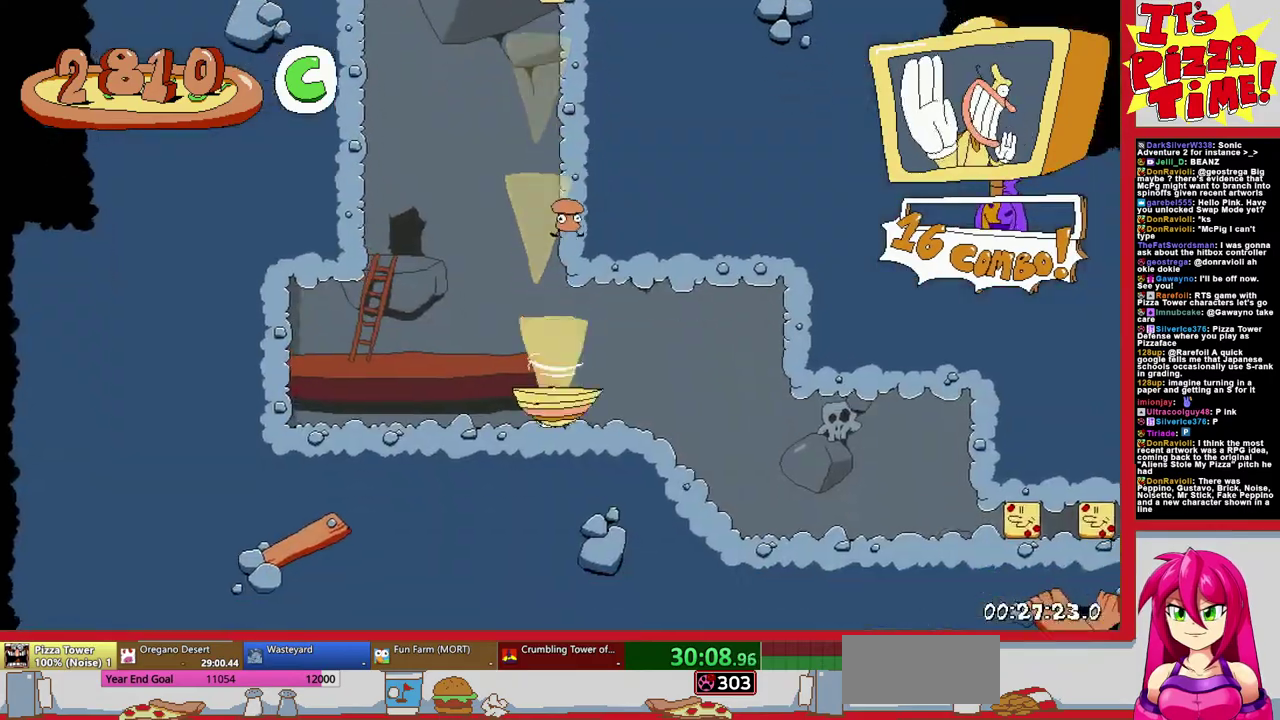
{"buttons": ["DPAD_RIGHT"], "events": [[17, "DPAD_DOWN", "down"], [417, "DPAD_DOWN", "up"]]}
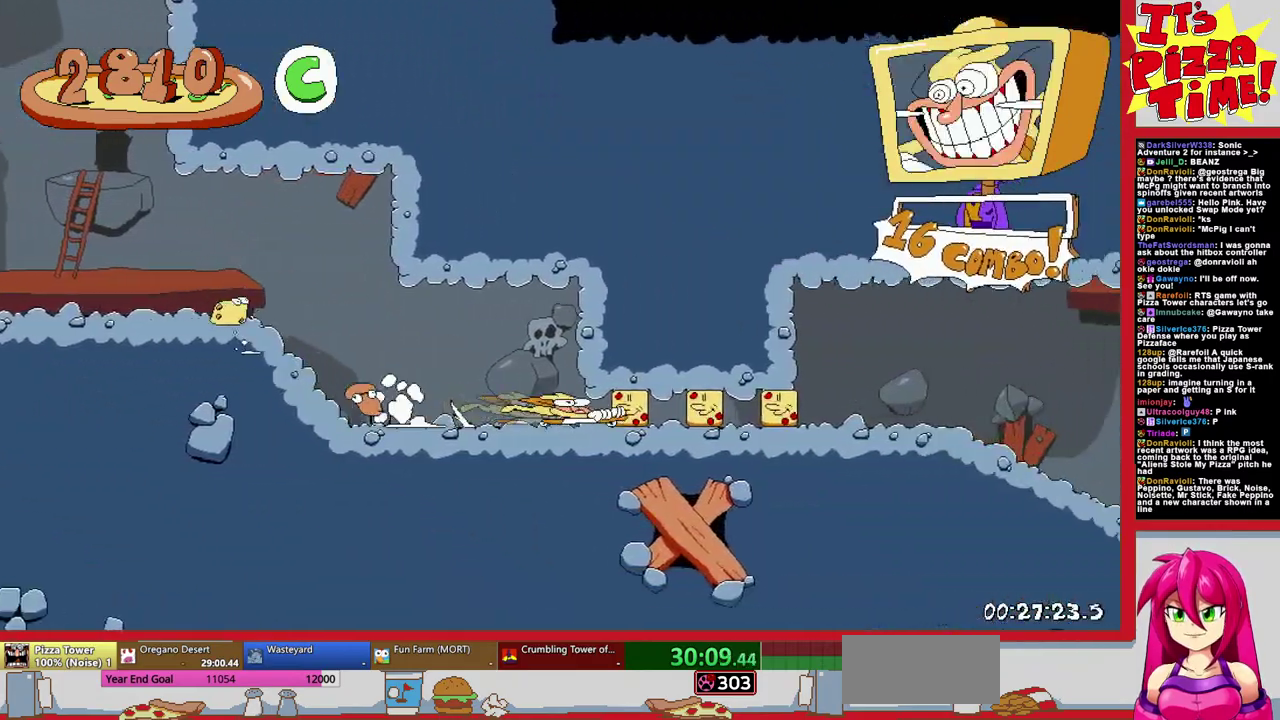
{"buttons": ["DPAD_RIGHT"], "events": []}
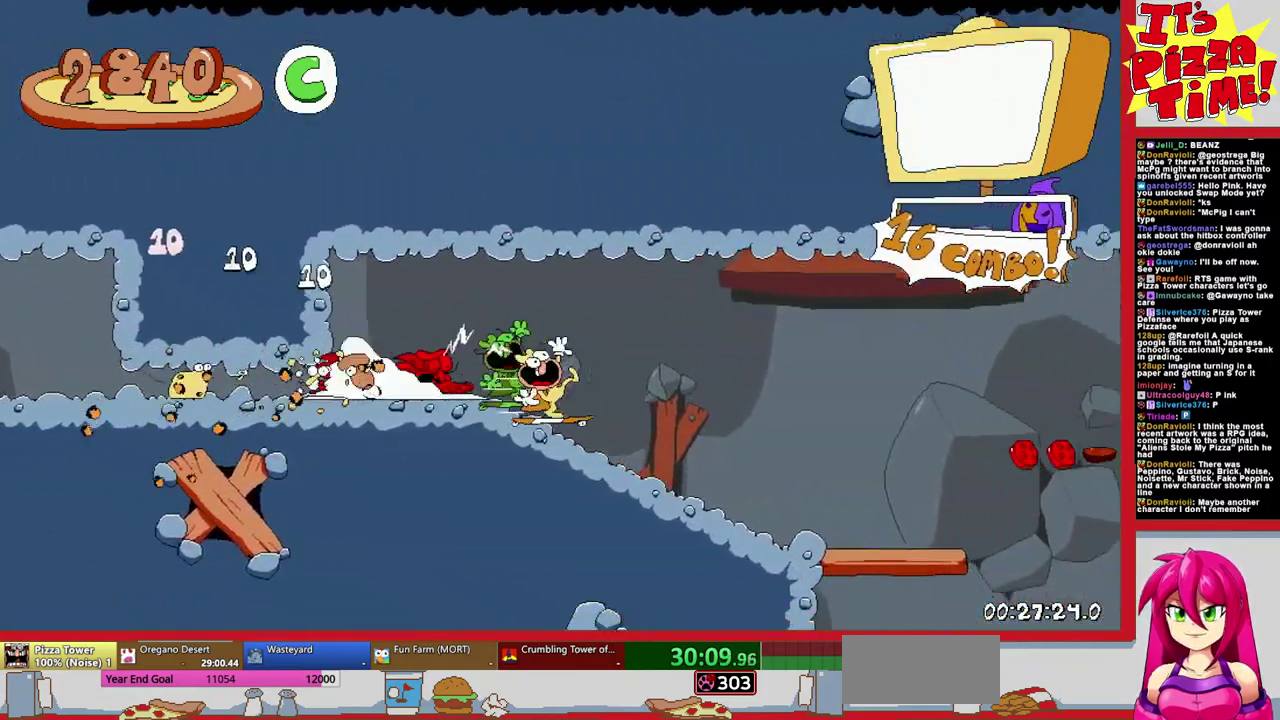
{"buttons": ["DPAD_DOWN", "DPAD_RIGHT"], "events": [[67, "B", "down"], [117, "B", "up"], [467, "DPAD_DOWN", "down"]]}
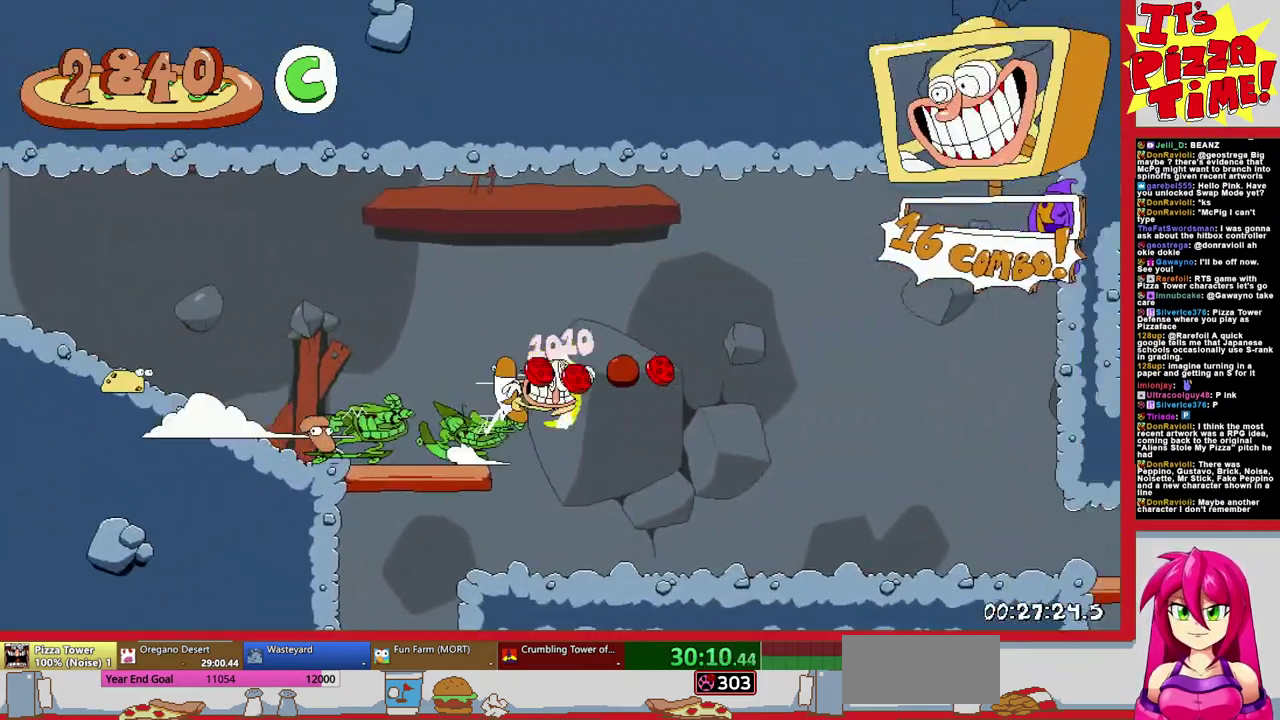
{"buttons": ["DPAD_RIGHT"], "events": [[183, "Y", "down"], [267, "Y", "up"], [333, "DPAD_DOWN", "up"]]}
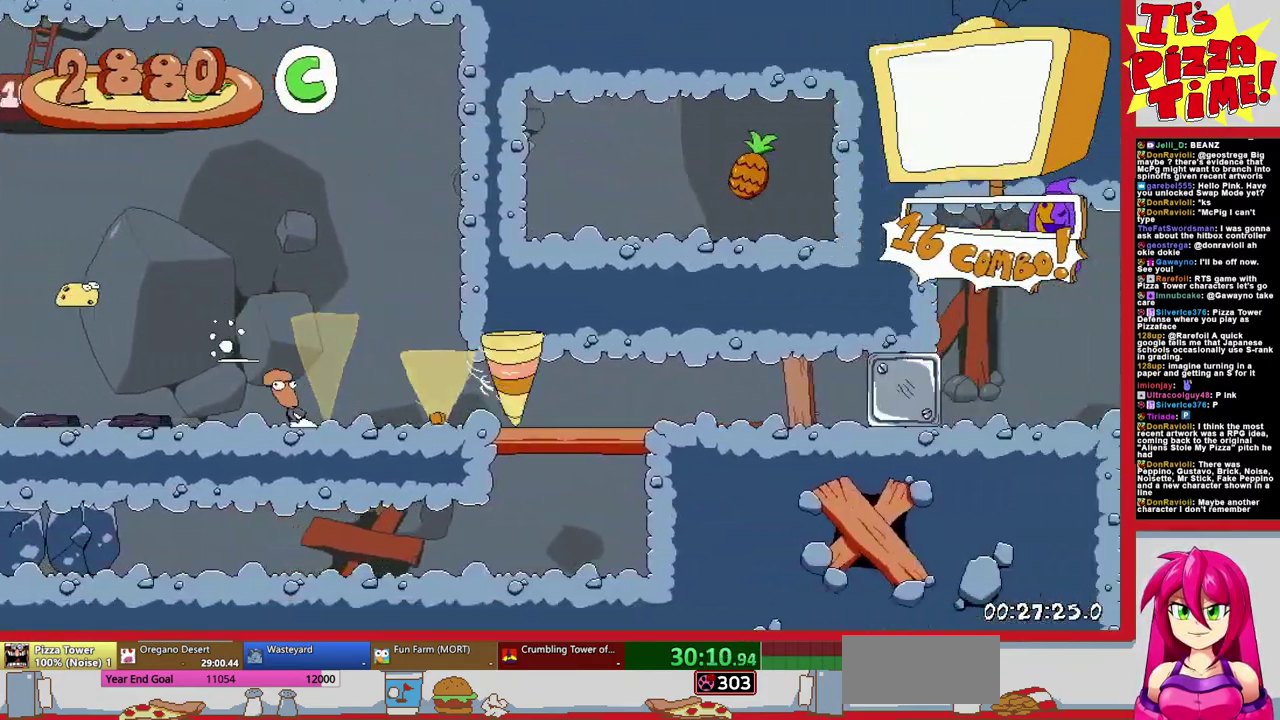
{"buttons": ["DPAD_DOWN", "DPAD_RIGHT"], "events": [[300, "DPAD_DOWN", "down"]]}
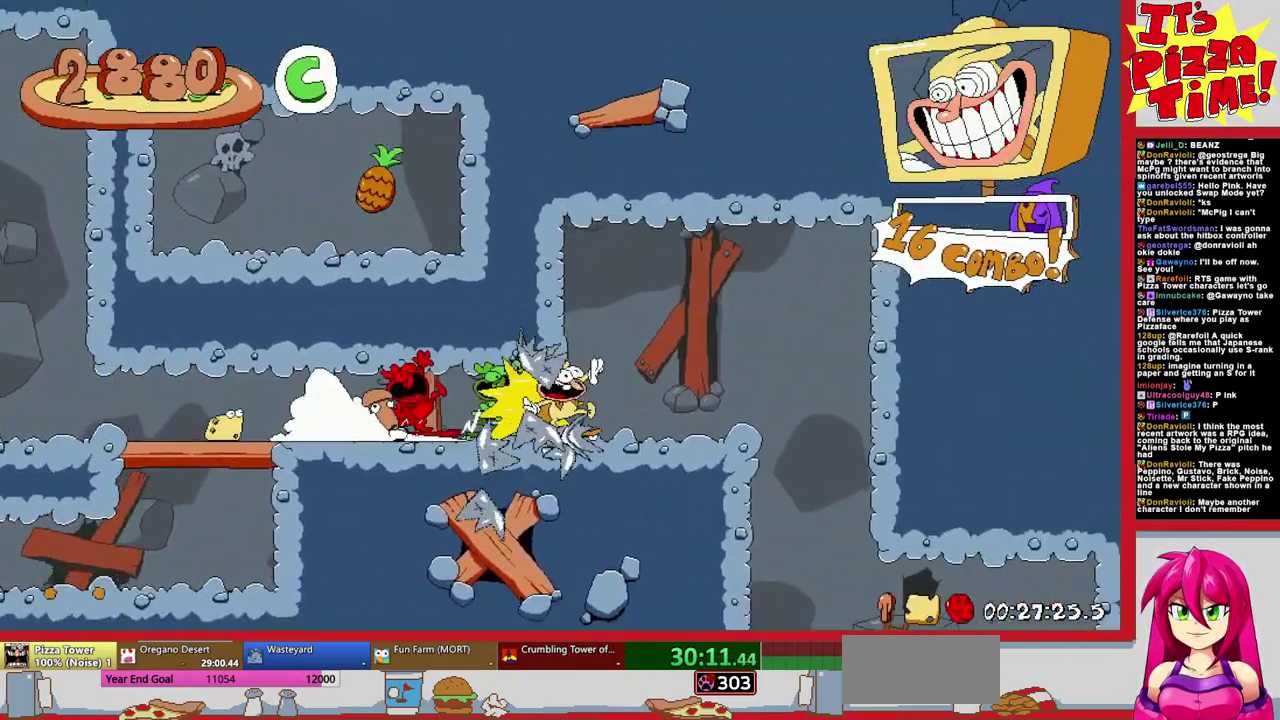
{"buttons": ["Y", "DPAD_DOWN", "DPAD_LEFT"], "events": [[317, "DPAD_RIGHT", "up"], [333, "DPAD_LEFT", "down"], [417, "Y", "down"]]}
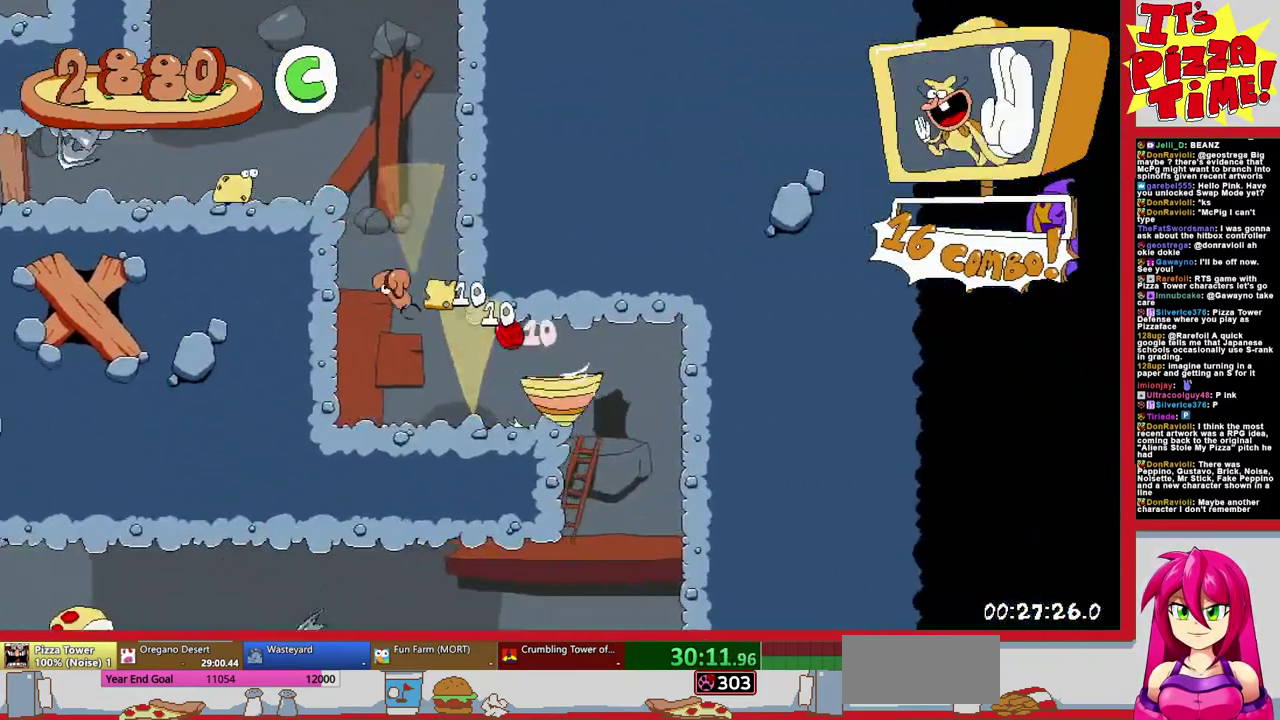
{"buttons": ["B", "DPAD_LEFT"], "events": [[17, "Y", "up"], [133, "Y", "down"], [267, "Y", "up"], [333, "DPAD_DOWN", "up"], [383, "B", "down"]]}
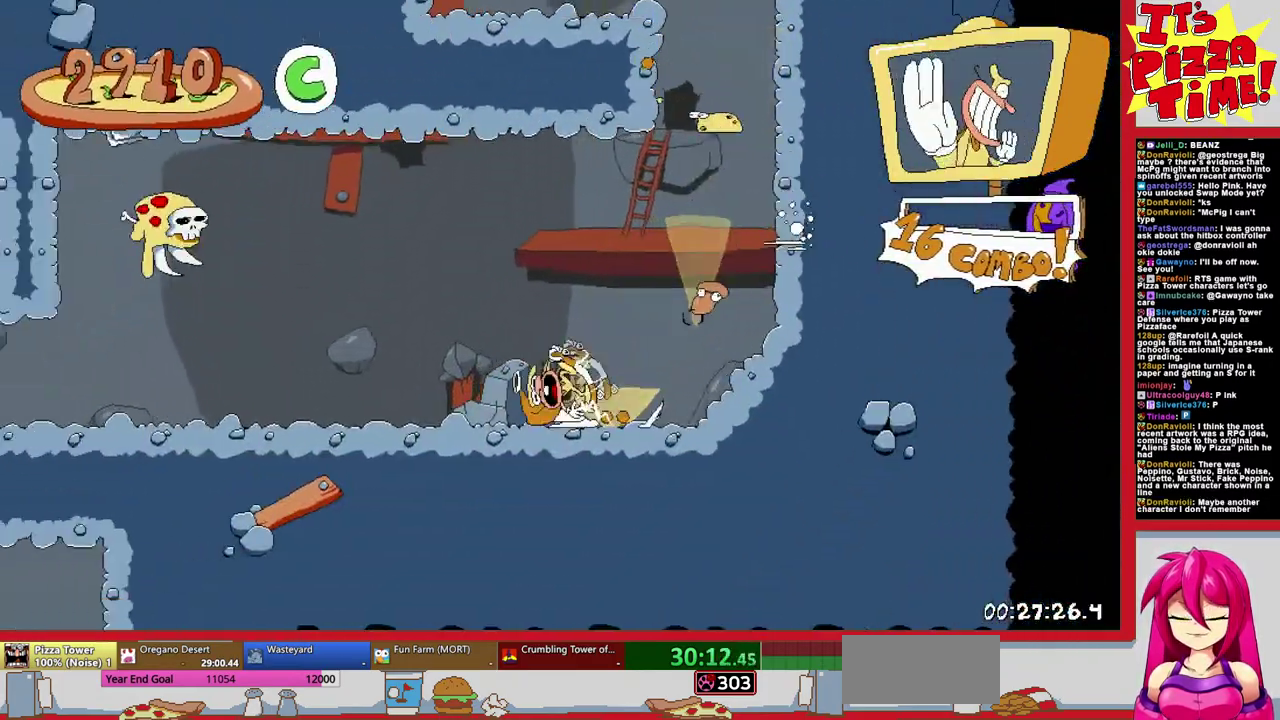
{"buttons": ["DPAD_LEFT"], "events": [[150, "B", "up"], [150, "DPAD_DOWN", "down"], [433, "Y", "down"], [500, "DPAD_DOWN", "up"], [500, "Y", "up"]]}